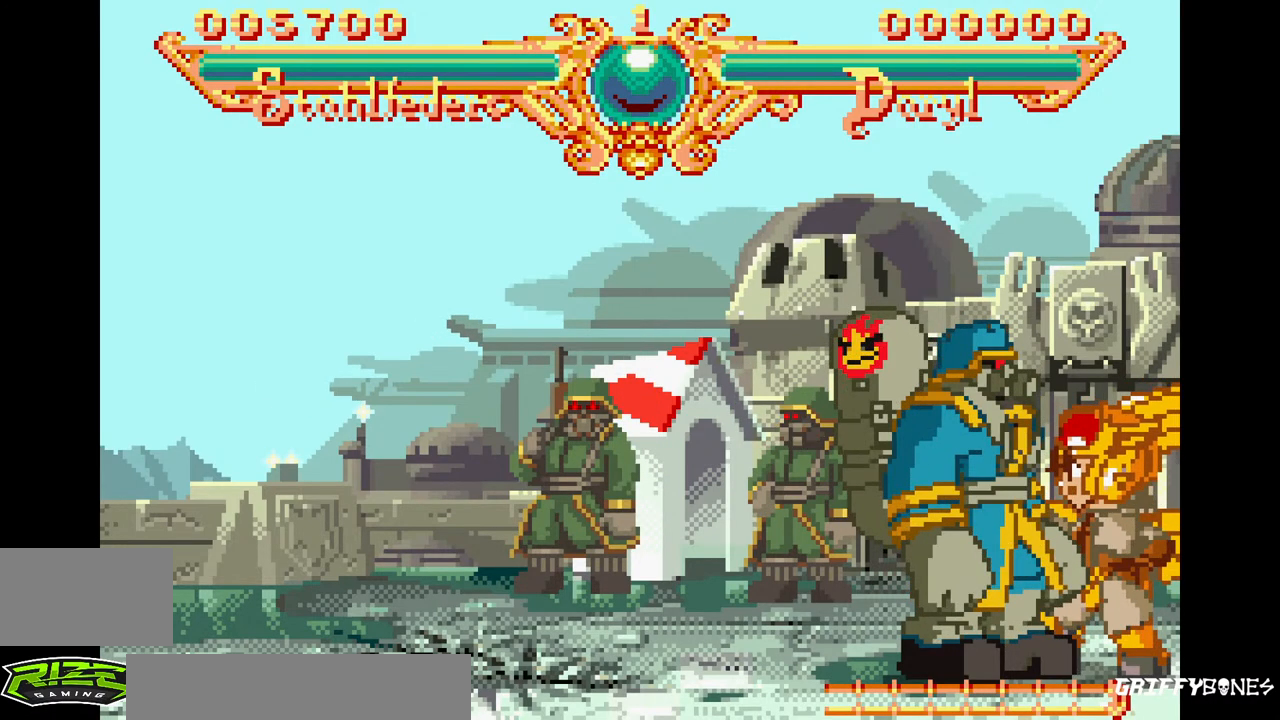
Gameplay with a controller (arcade stick); each line is a JSON object with the inputs held at the frame after it (dt_ms = milliseconds from this image to that frame). "events" lists button and stick changes between this image and that frame as [ms after this image, input, new state], when the widget could be followed in between. Not read: CROSS L3 R3.
{"dt_ms": 1000, "buttons": [], "events": [[200, "DPAD_LEFT", "down"], [933, "DPAD_LEFT", "up"]]}
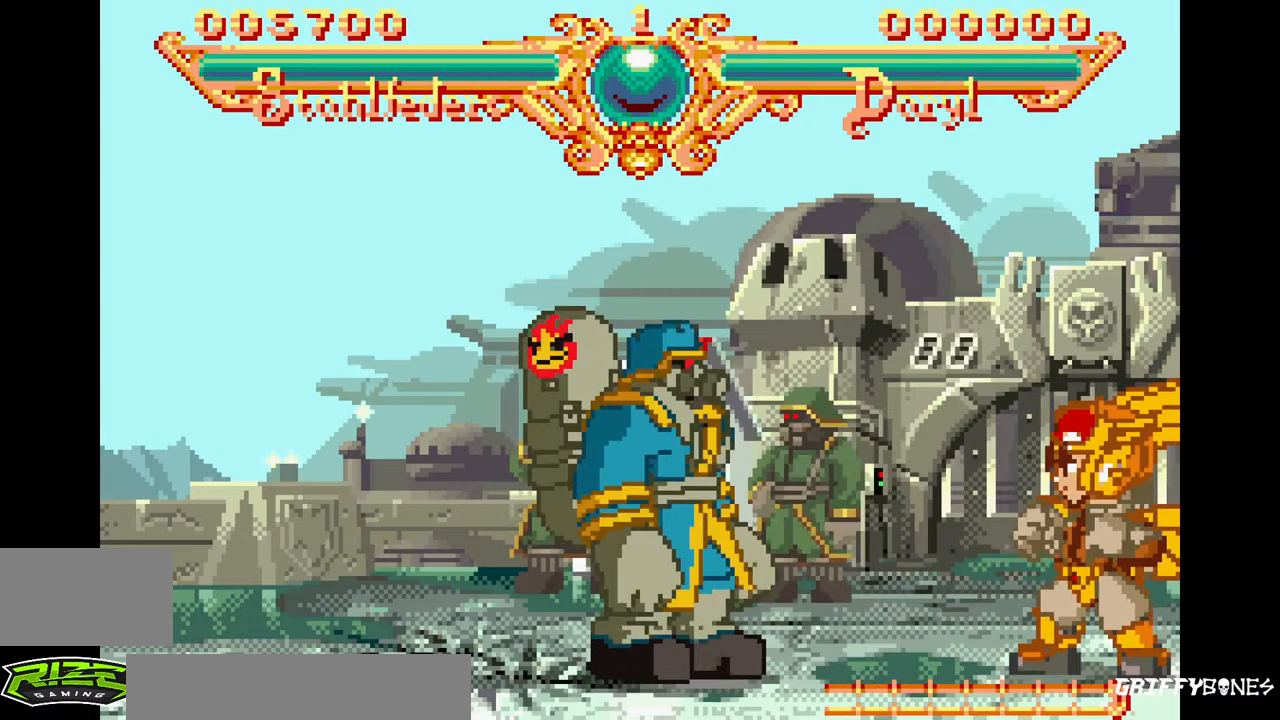
{"dt_ms": 500, "buttons": [], "events": [[83, "DPAD_RIGHT", "down"], [150, "DPAD_RIGHT", "up"], [233, "DPAD_RIGHT", "down"], [317, "TRIANGLE", "down"], [433, "DPAD_RIGHT", "up"], [450, "TRIANGLE", "up"]]}
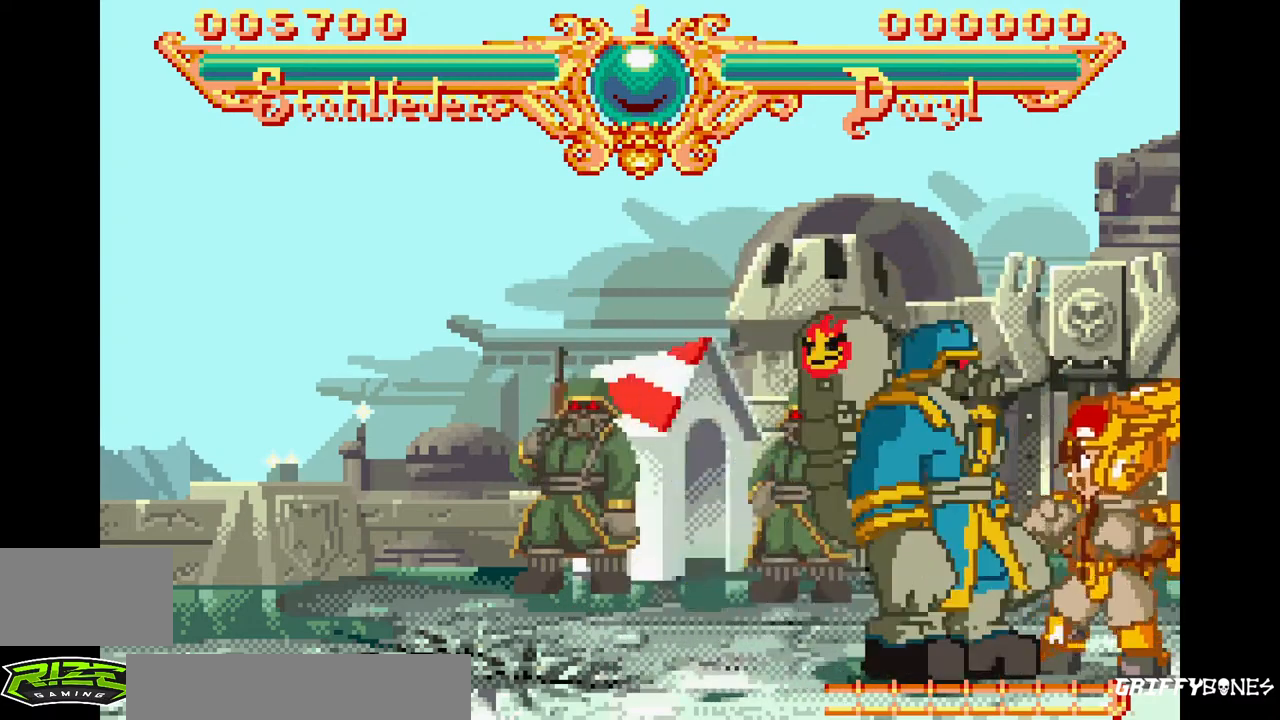
{"dt_ms": 1000, "buttons": [], "events": [[283, "DPAD_LEFT", "down"], [367, "DPAD_LEFT", "up"], [433, "DPAD_LEFT", "down"], [733, "DPAD_LEFT", "up"]]}
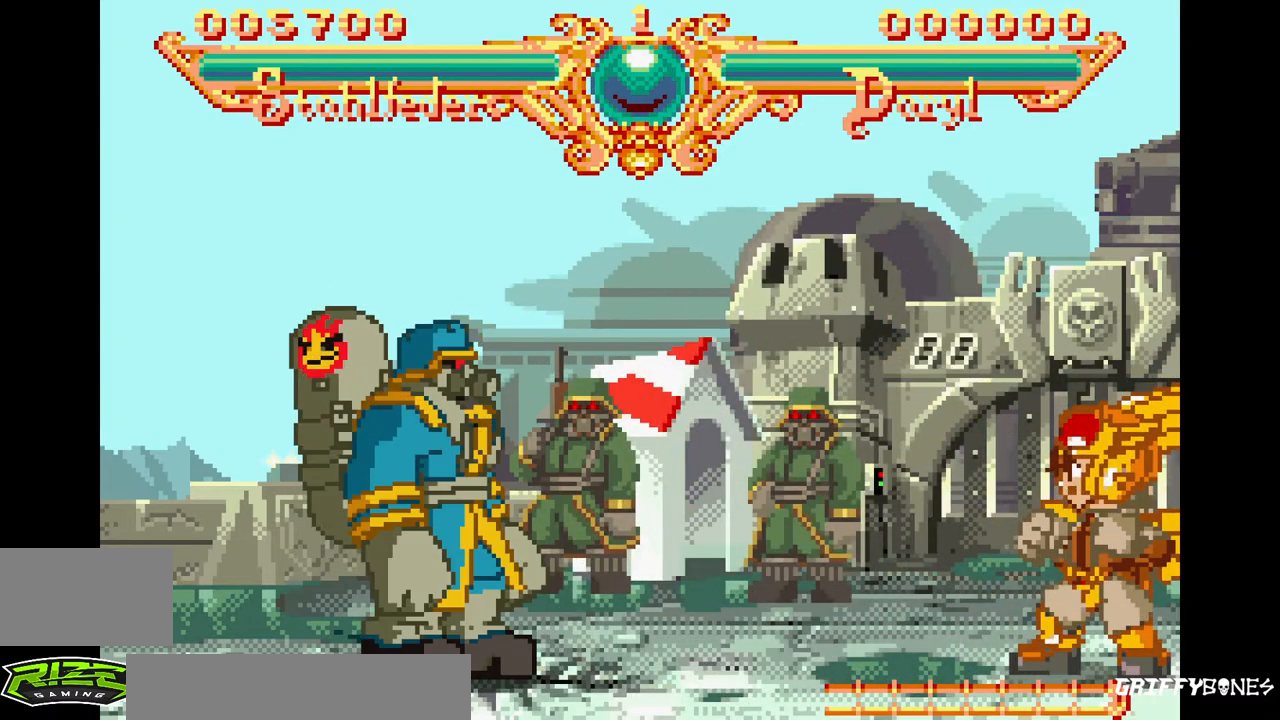
{"dt_ms": 500, "buttons": ["DPAD_RIGHT"], "events": [[33, "DPAD_RIGHT", "down"], [117, "DPAD_RIGHT", "up"], [183, "DPAD_RIGHT", "down"], [283, "SQUARE", "down"], [500, "SQUARE", "up"]]}